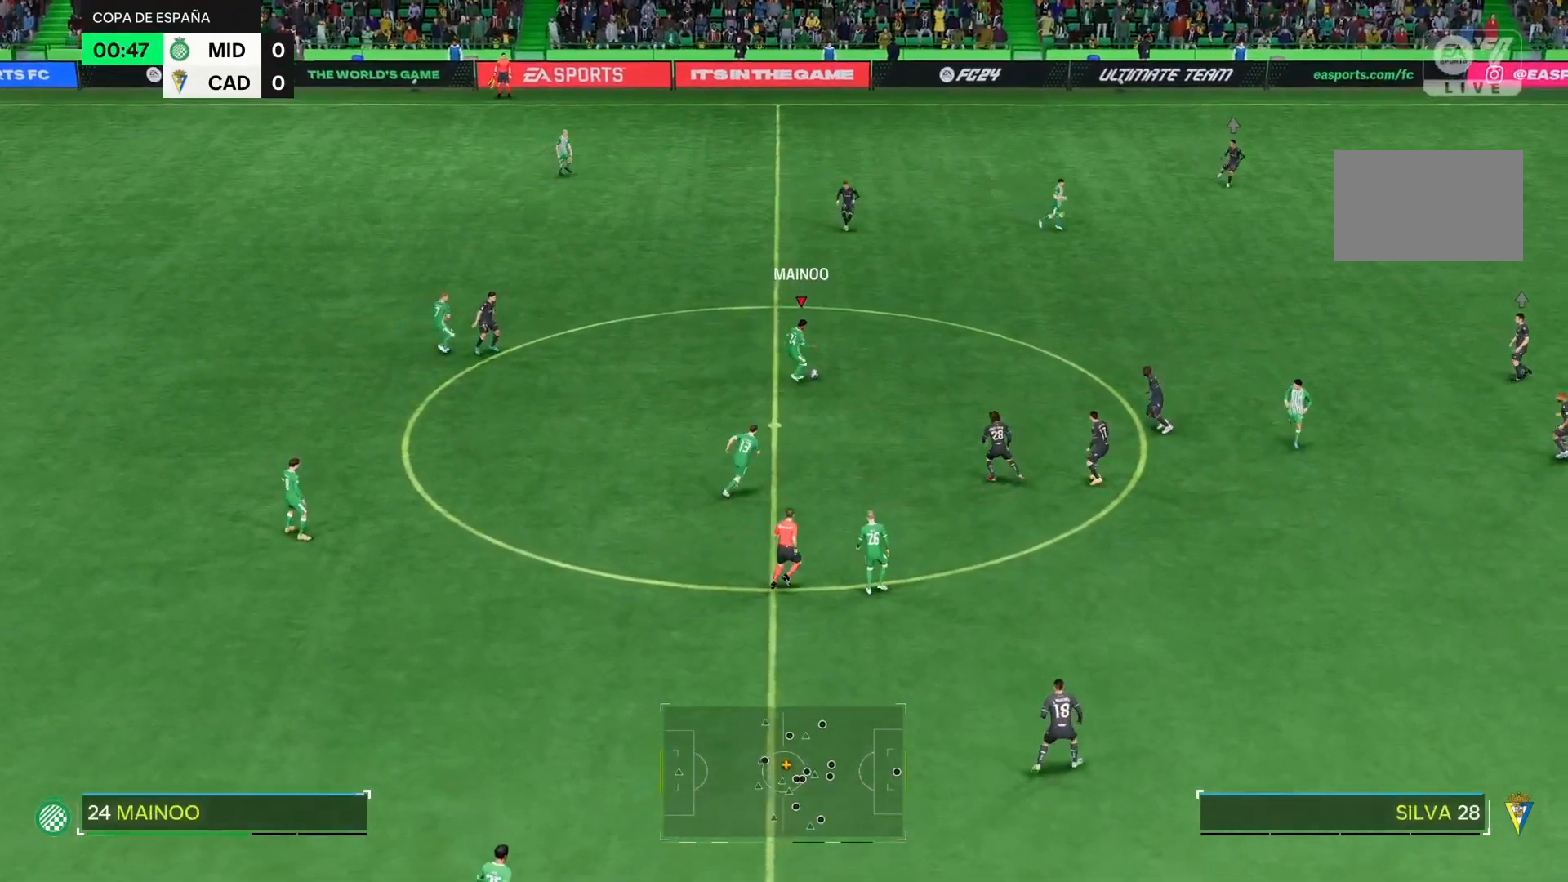
Gameplay with a controller (PlayStation layout); each line is a JSON object with the inputs held at the frame after it (dt_ms = milliseconds from this image to that frame). "events" lists button and stick changes between this image and that frame as [ms after this image, input, new state], when the widget could be followed in between. Not read: L3 R3 left_stick.
{"dt_ms": 500, "buttons": [], "right_stick": "center", "events": []}
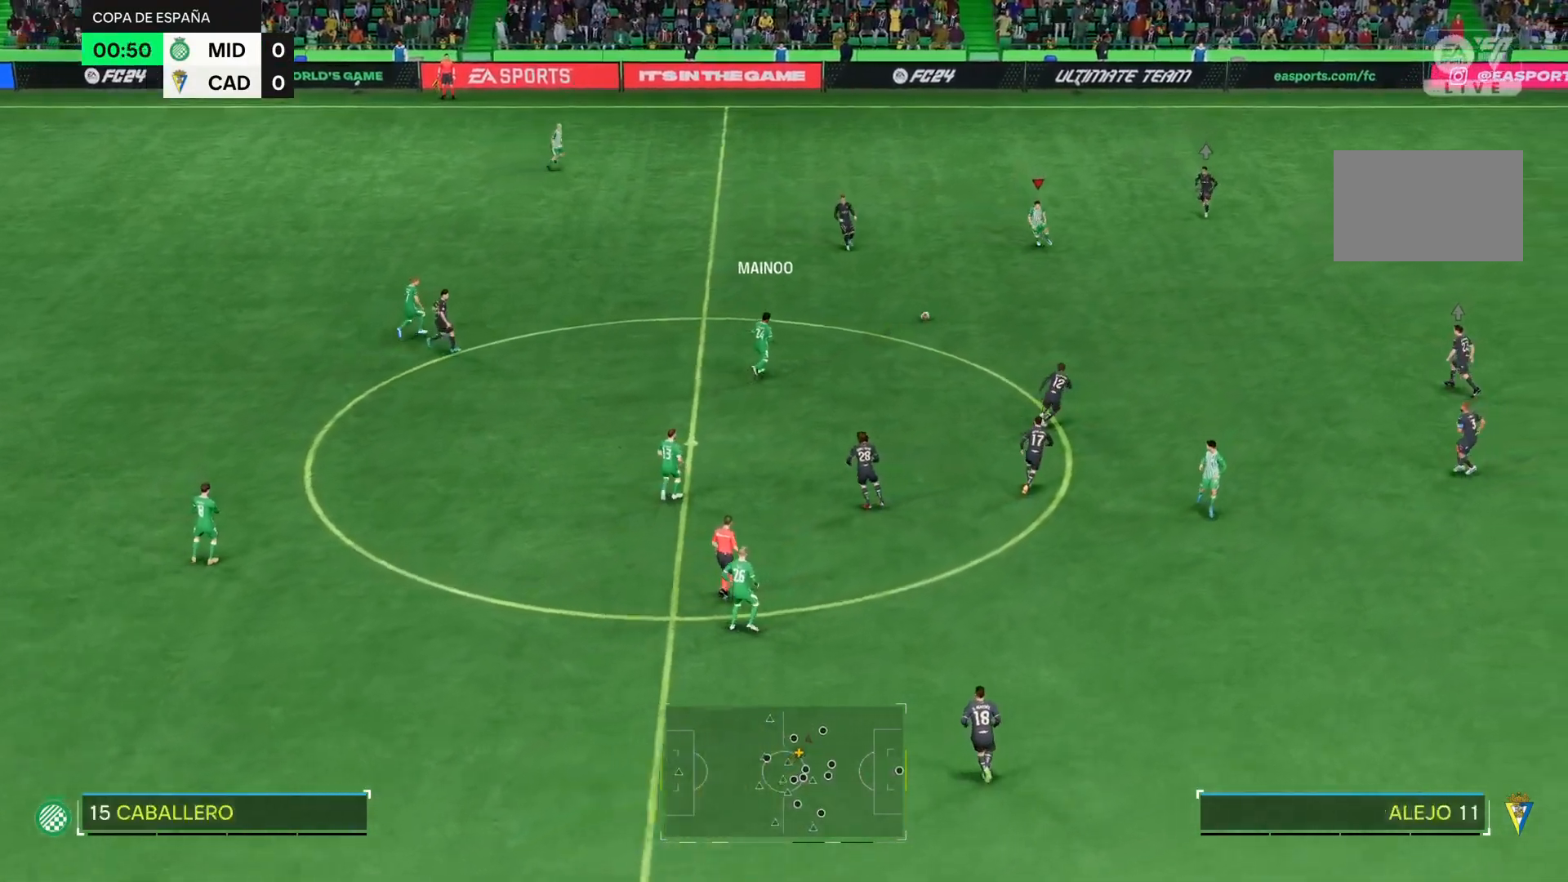
{"dt_ms": 500, "buttons": [], "right_stick": "center", "events": []}
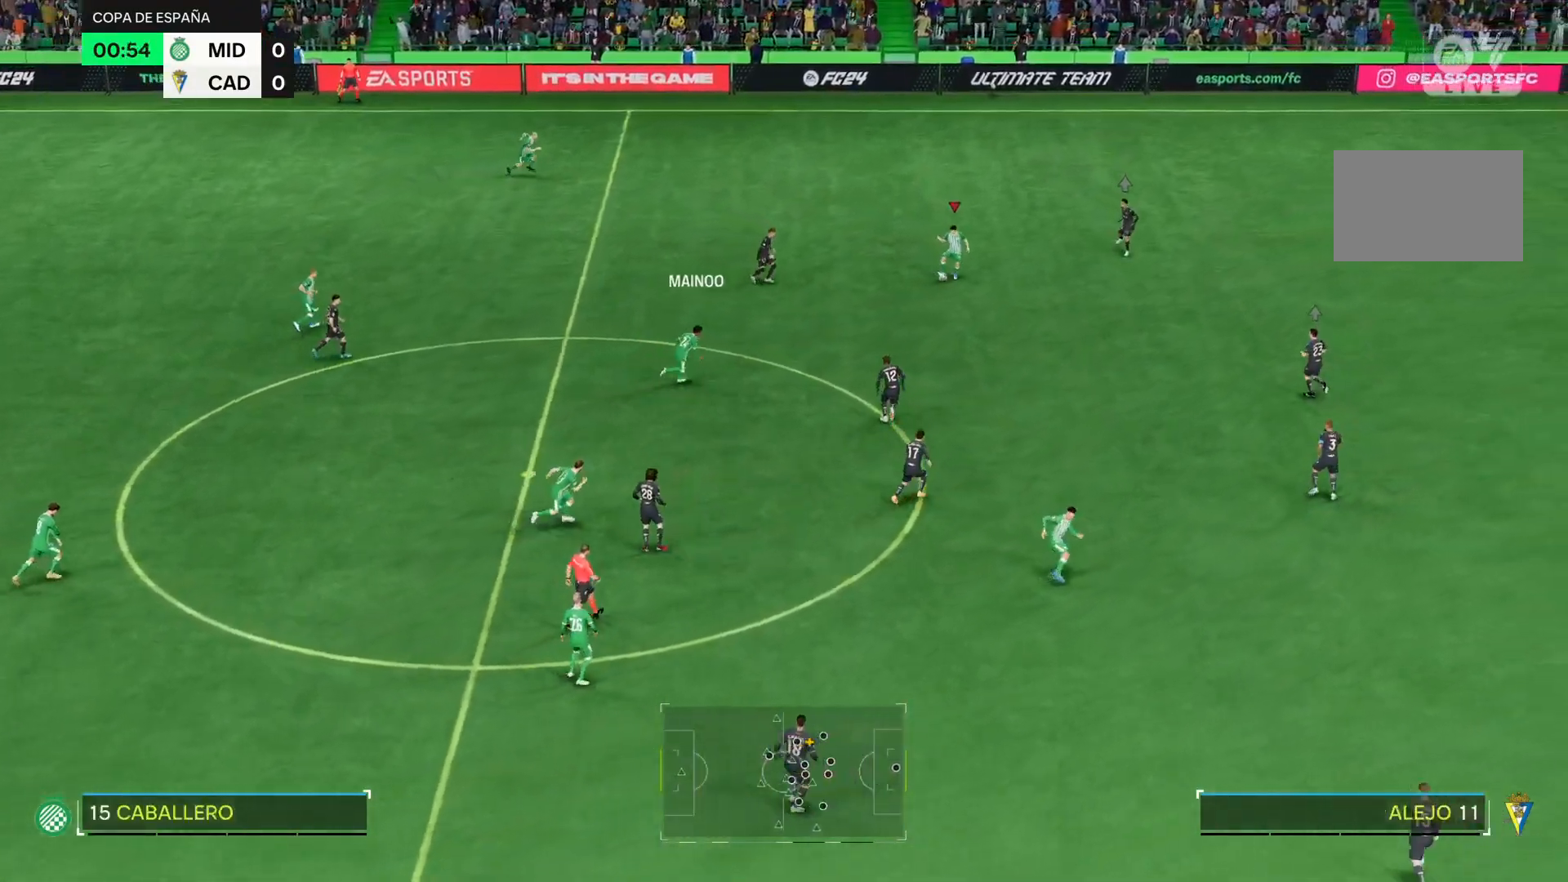
{"dt_ms": 501, "buttons": [], "right_stick": "center", "events": []}
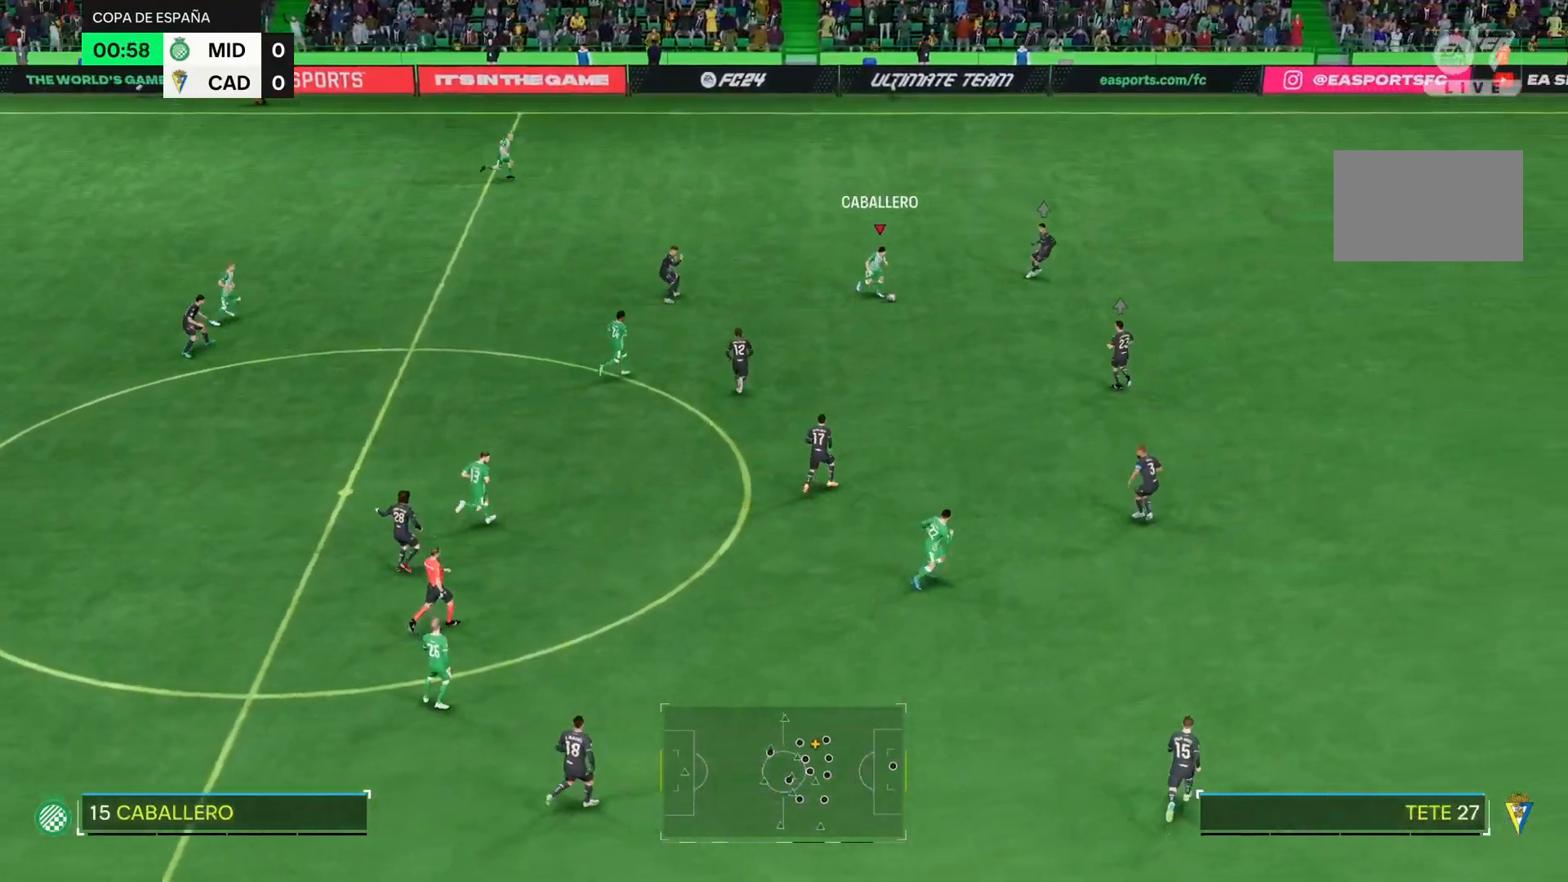
{"dt_ms": 501, "buttons": [], "right_stick": "center", "events": []}
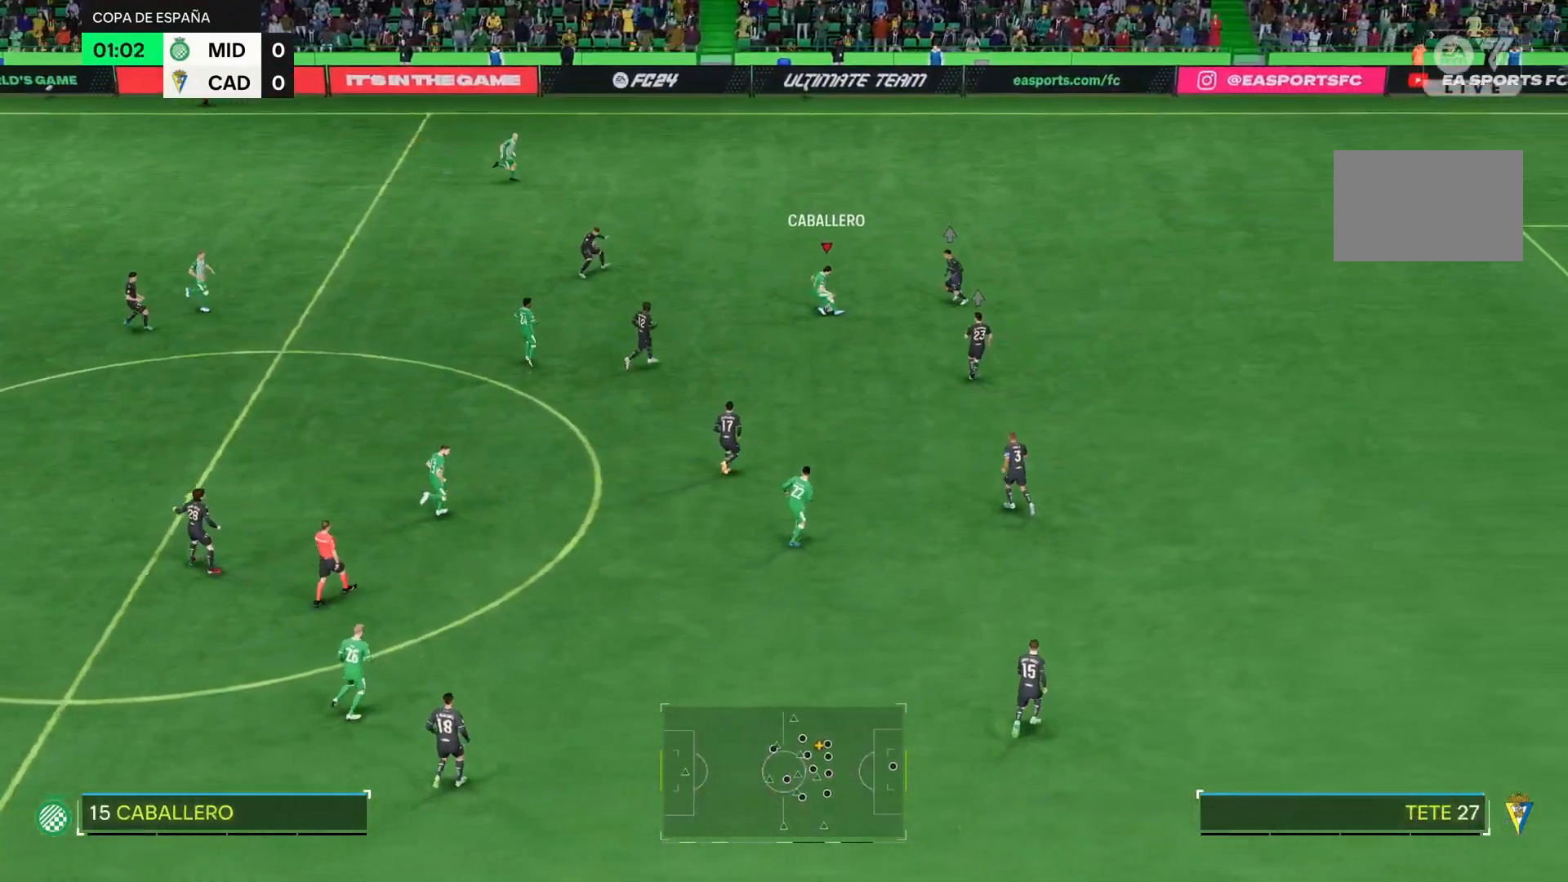
{"dt_ms": 1000, "buttons": [], "right_stick": "center", "events": []}
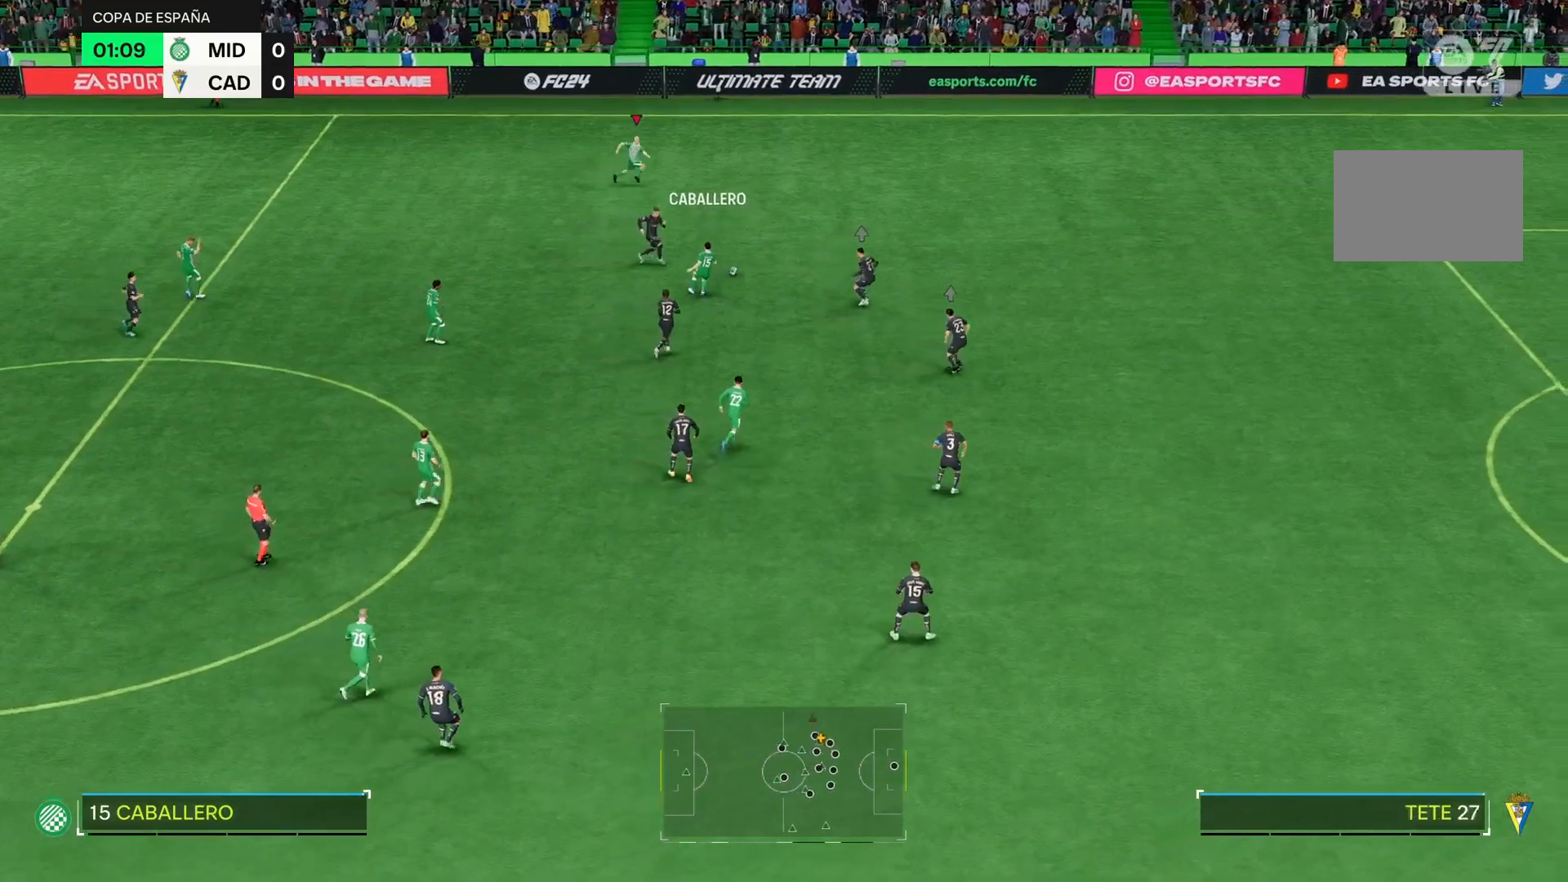
{"dt_ms": 501, "buttons": ["R2"], "right_stick": "center", "events": [[201, "R2", "down"]]}
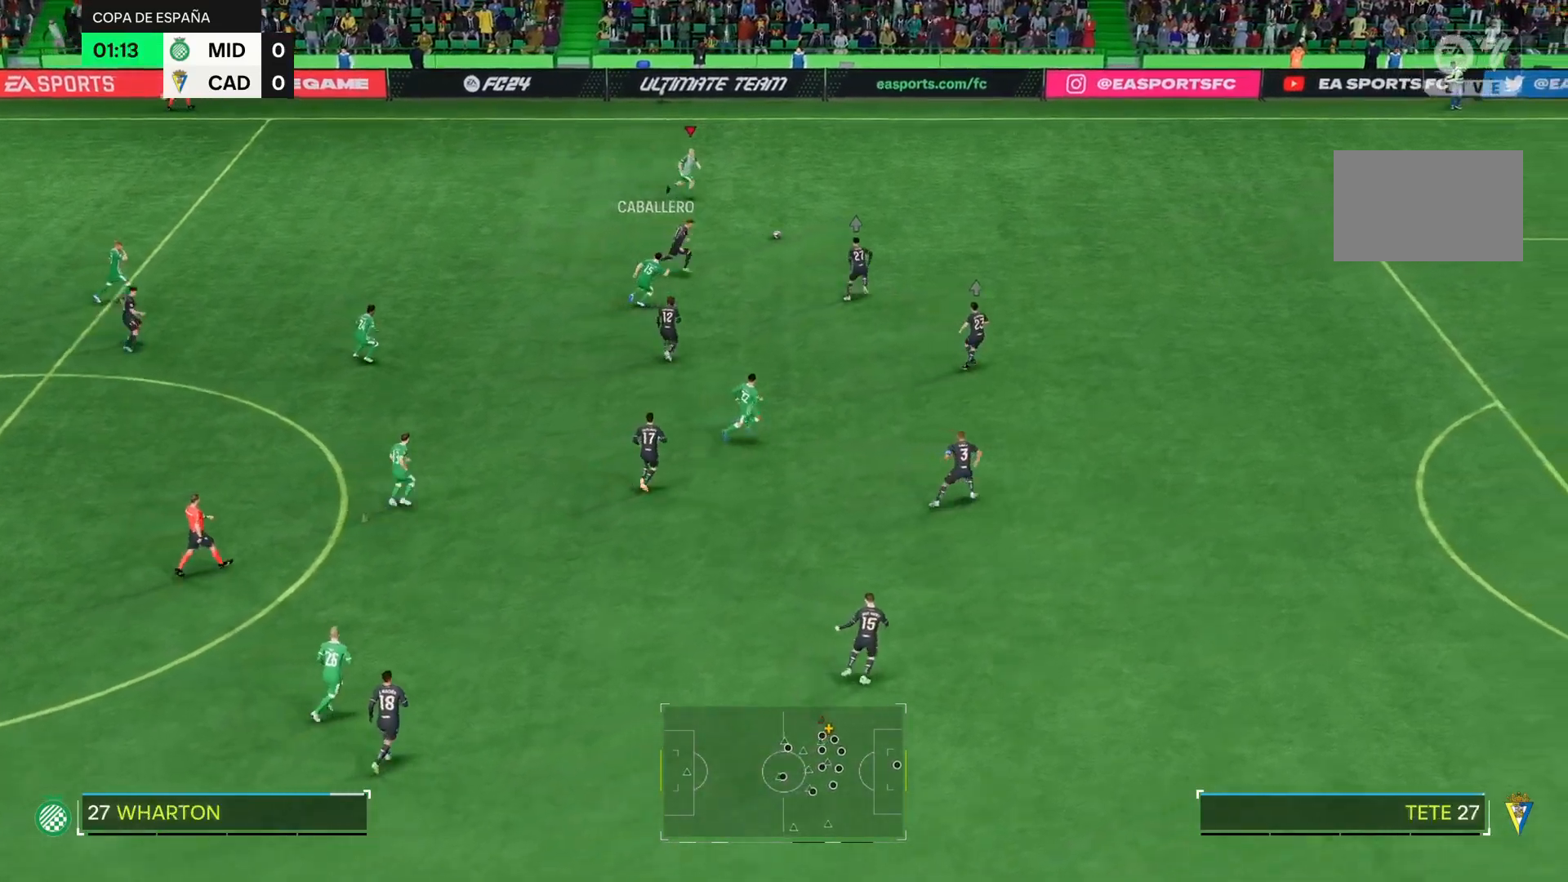
{"dt_ms": 501, "buttons": ["R2"], "right_stick": "center", "events": []}
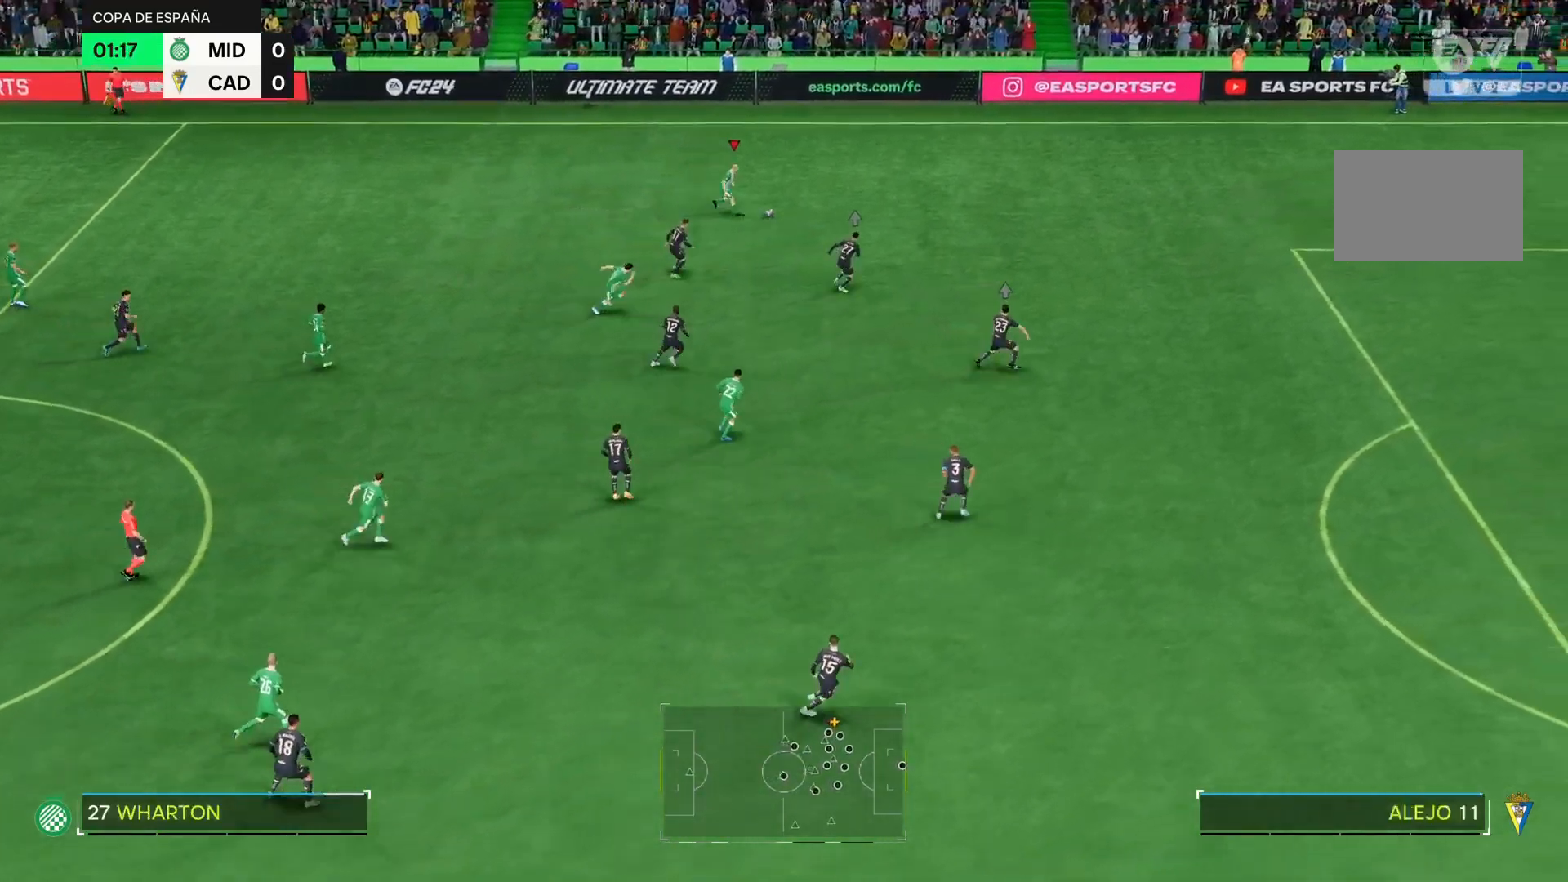
{"dt_ms": 500, "buttons": ["R2"], "right_stick": "center", "events": []}
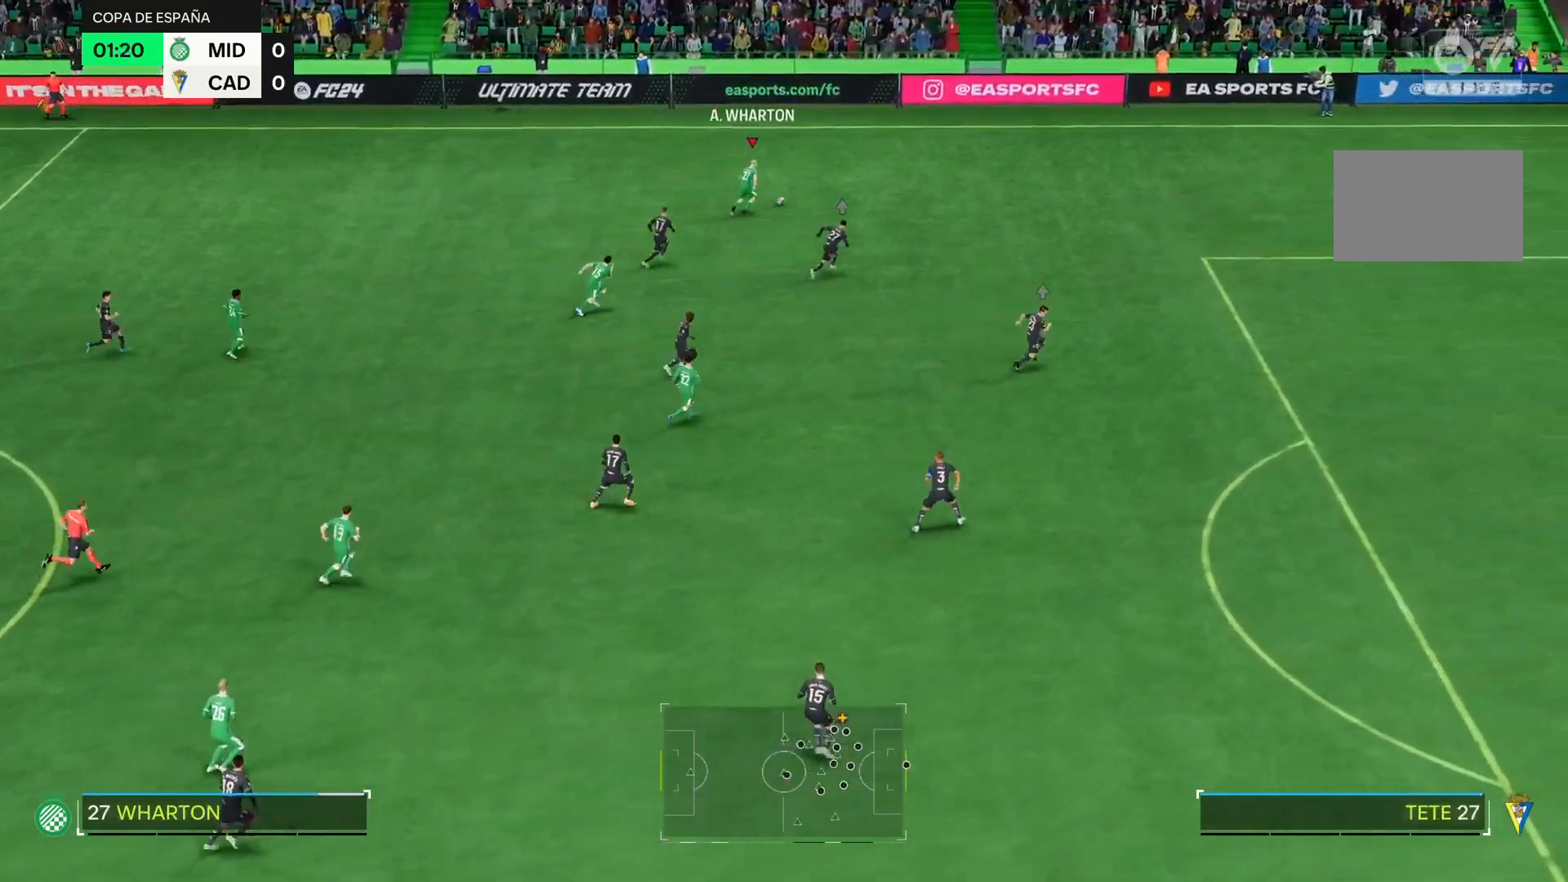
{"dt_ms": 501, "buttons": ["R2"], "right_stick": "center", "events": []}
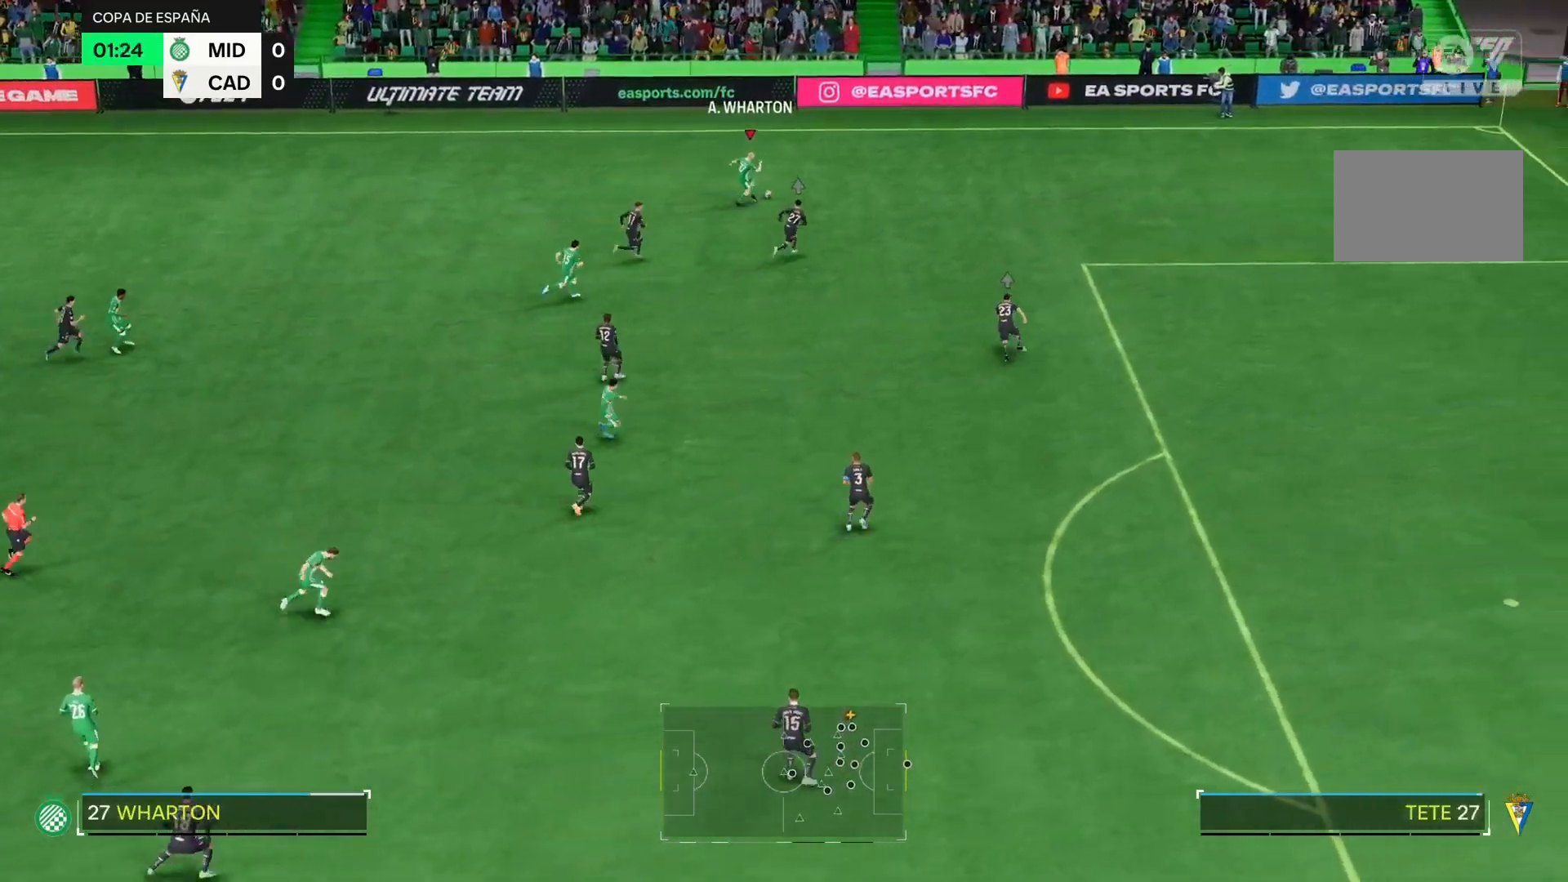
{"dt_ms": 500, "buttons": ["R2"], "right_stick": "center", "events": []}
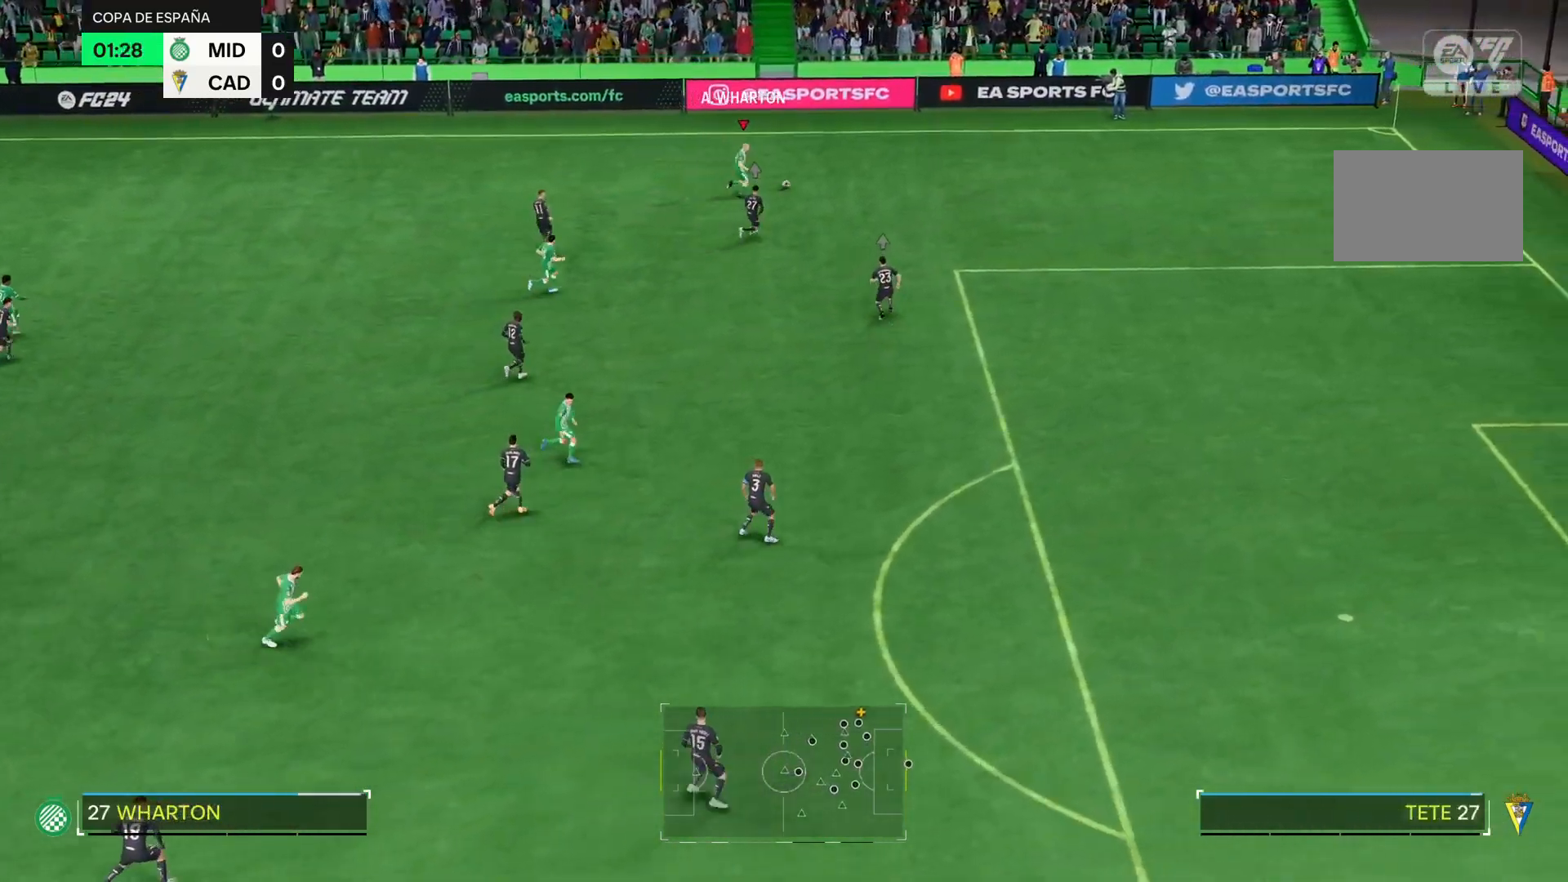
{"dt_ms": 501, "buttons": ["R2"], "right_stick": "center", "events": []}
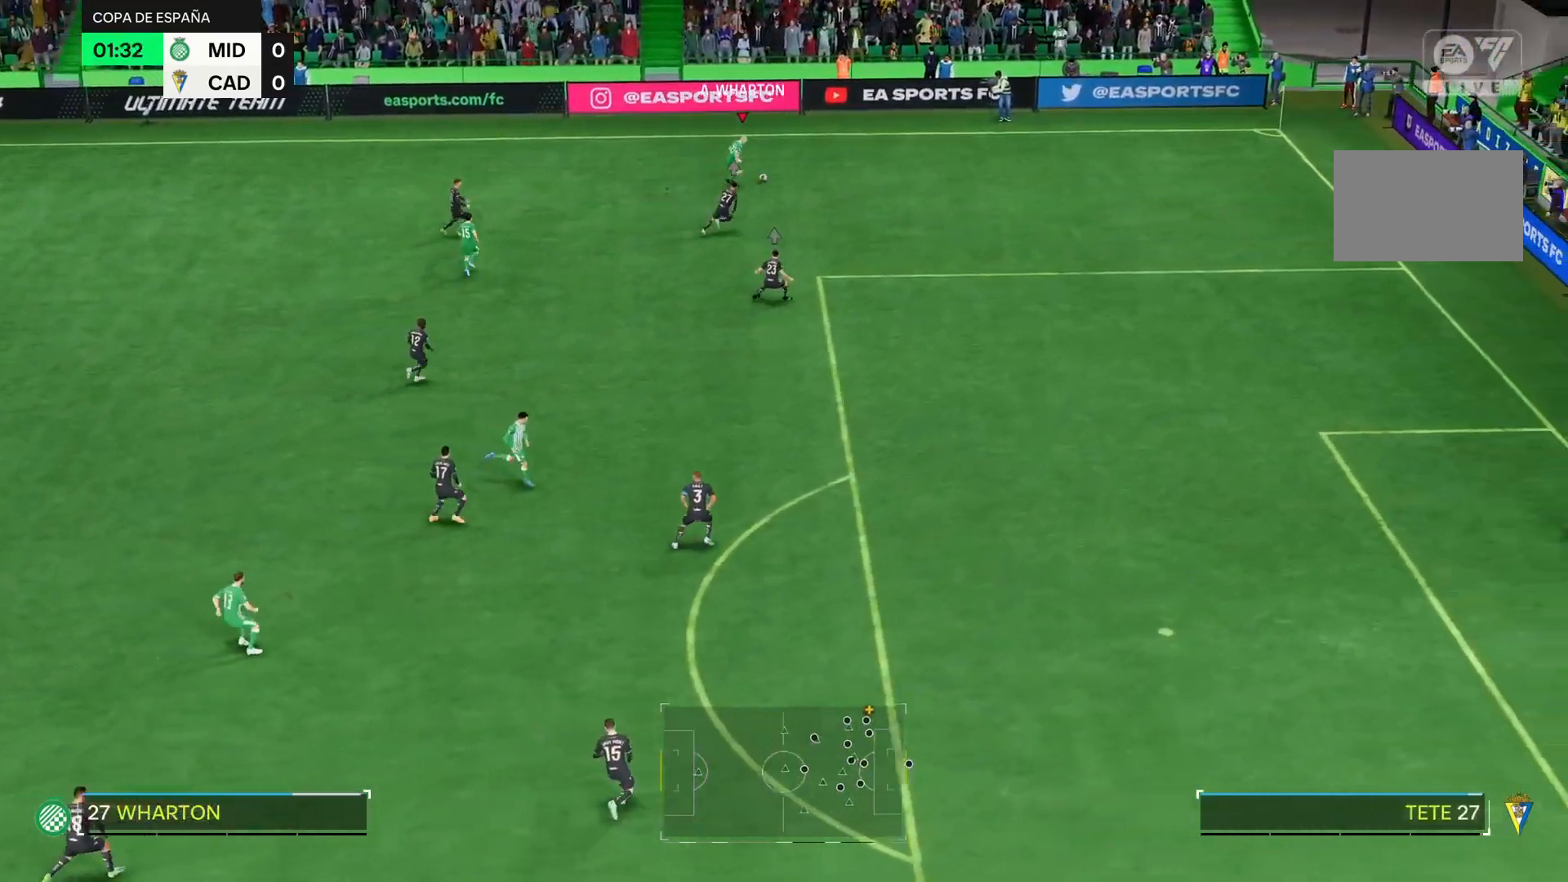
{"dt_ms": 500, "buttons": ["R2"], "right_stick": "center", "events": []}
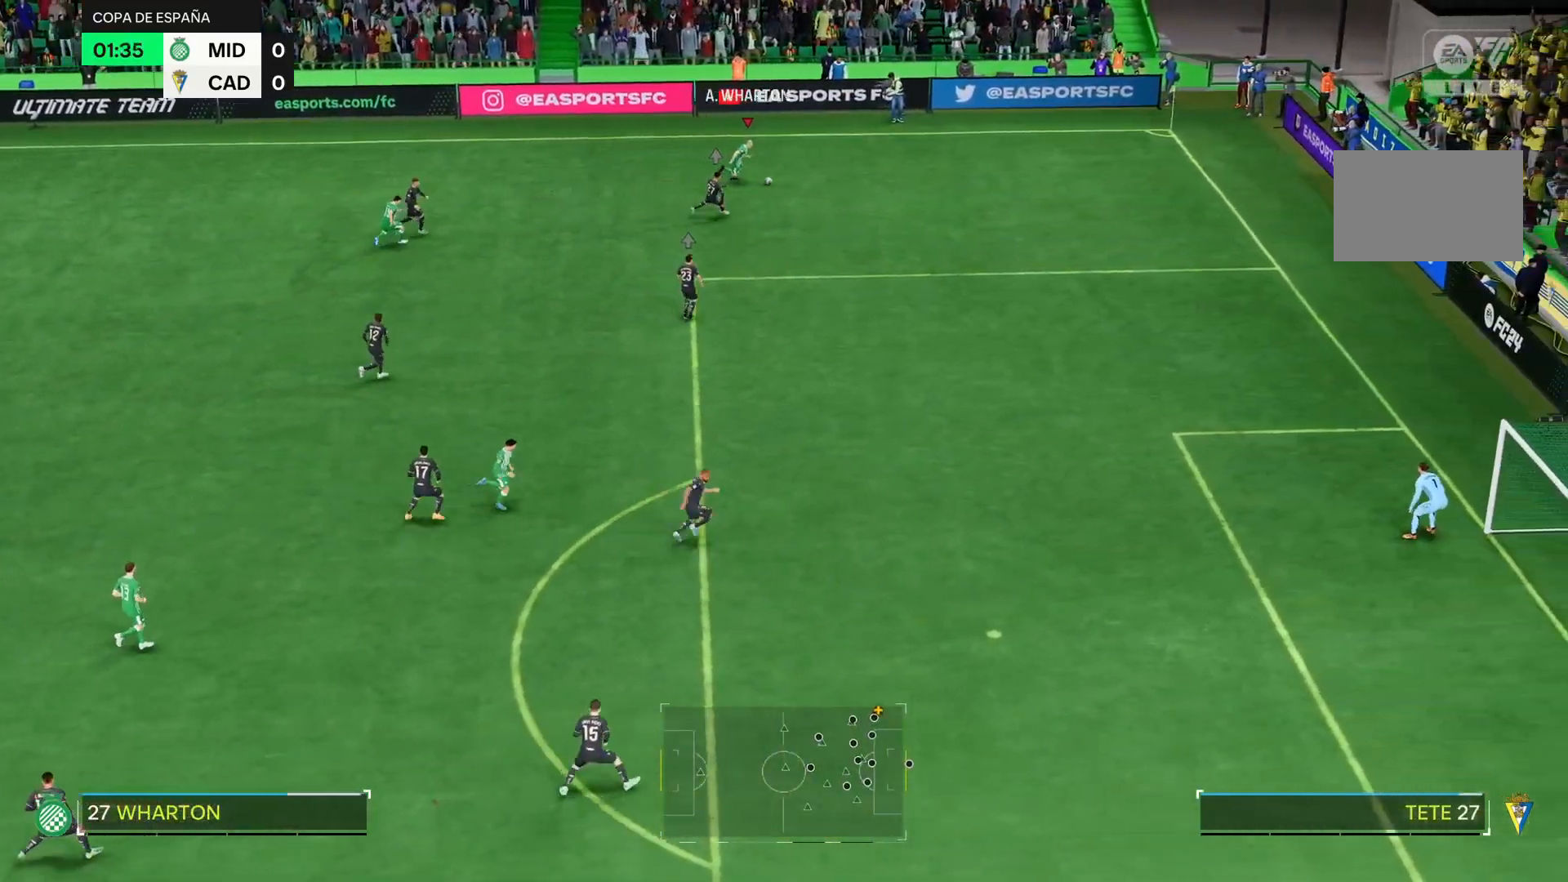
{"dt_ms": 500, "buttons": [], "right_stick": "center", "events": [[150, "SQUARE", "down"], [334, "SQUARE", "up"], [467, "R2", "up"]]}
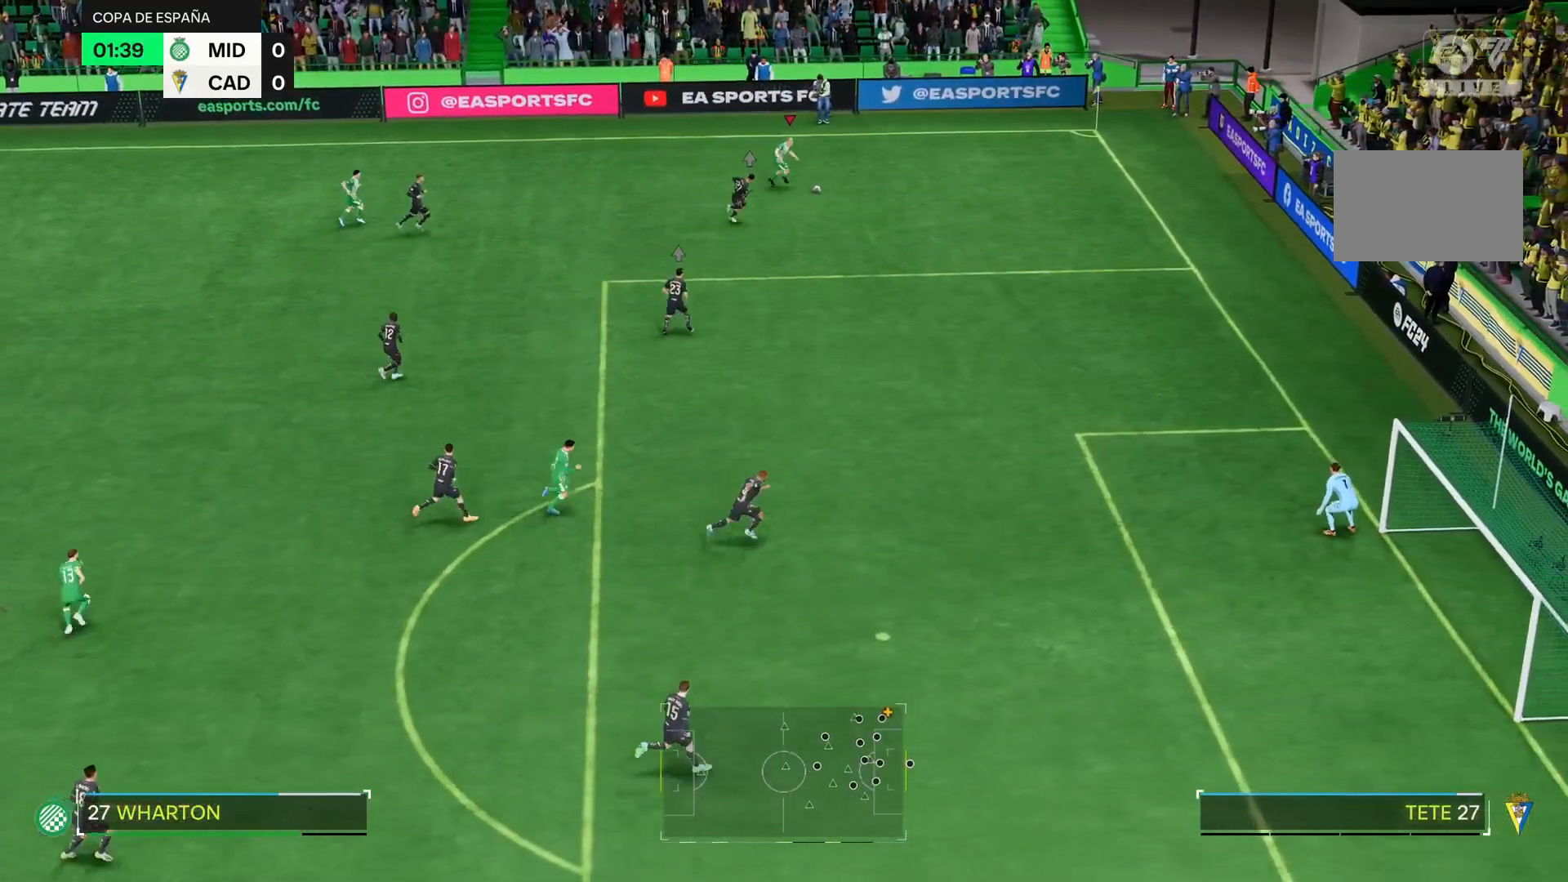
{"dt_ms": 501, "buttons": [], "right_stick": "center", "events": []}
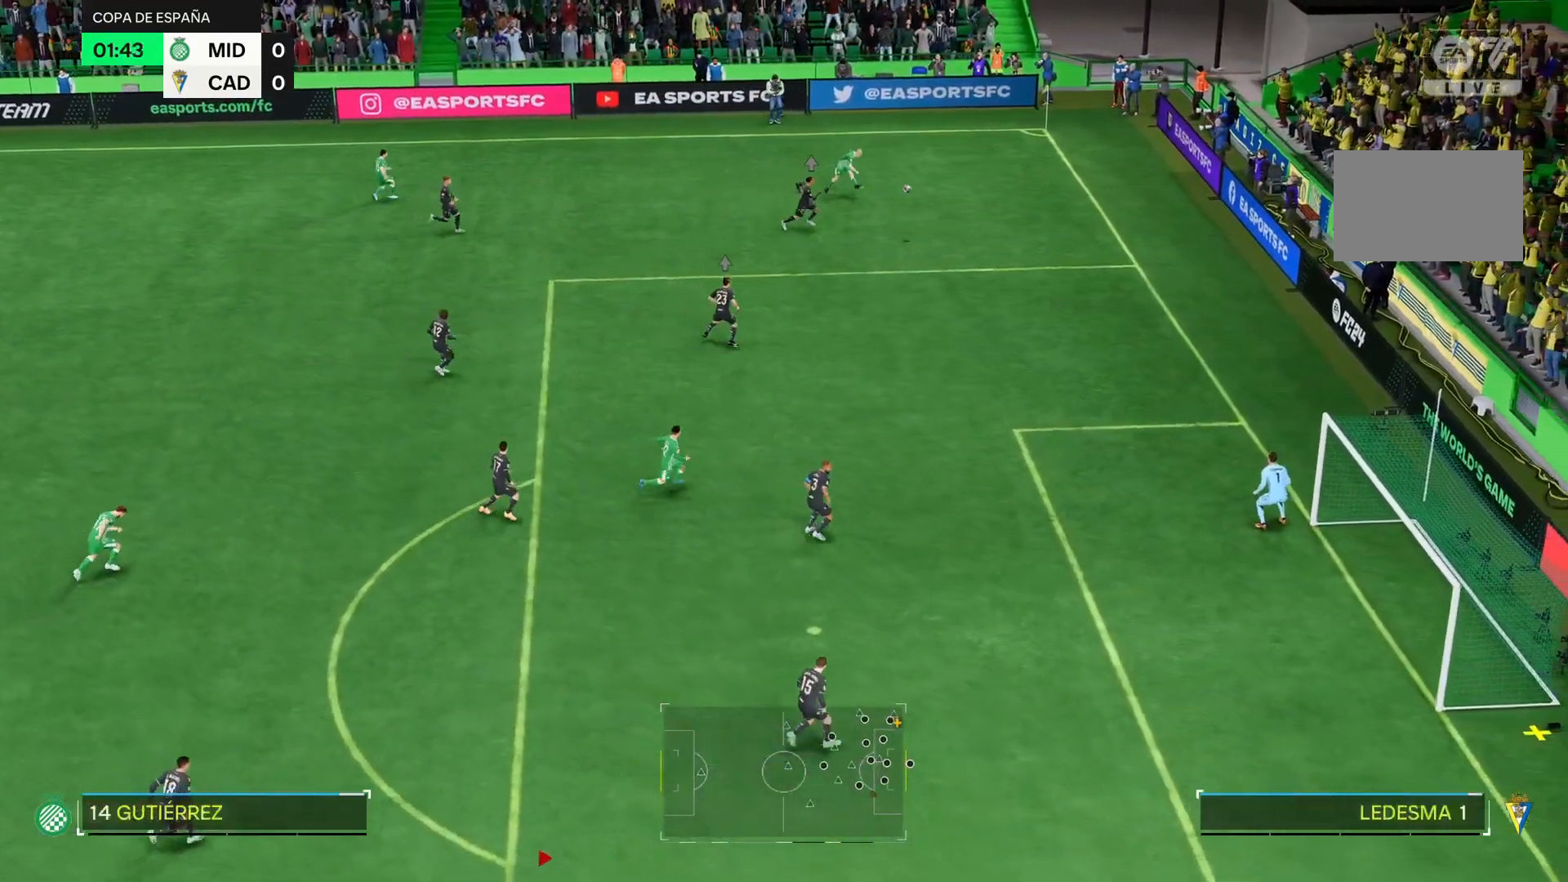
{"dt_ms": 501, "buttons": [], "right_stick": "center", "events": []}
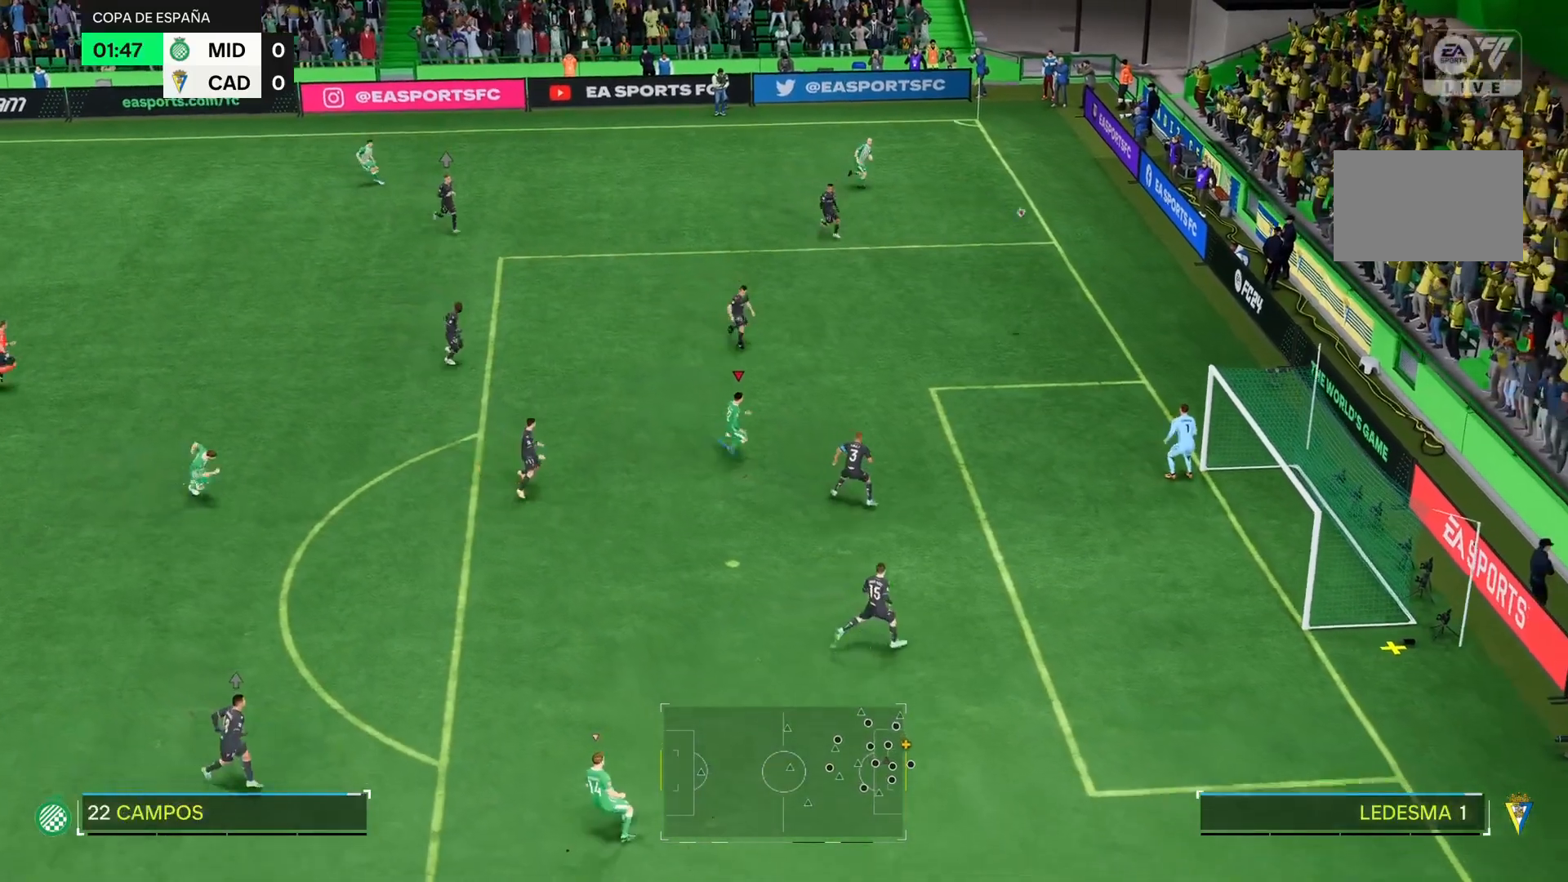
{"dt_ms": 500, "buttons": [], "right_stick": "center", "events": []}
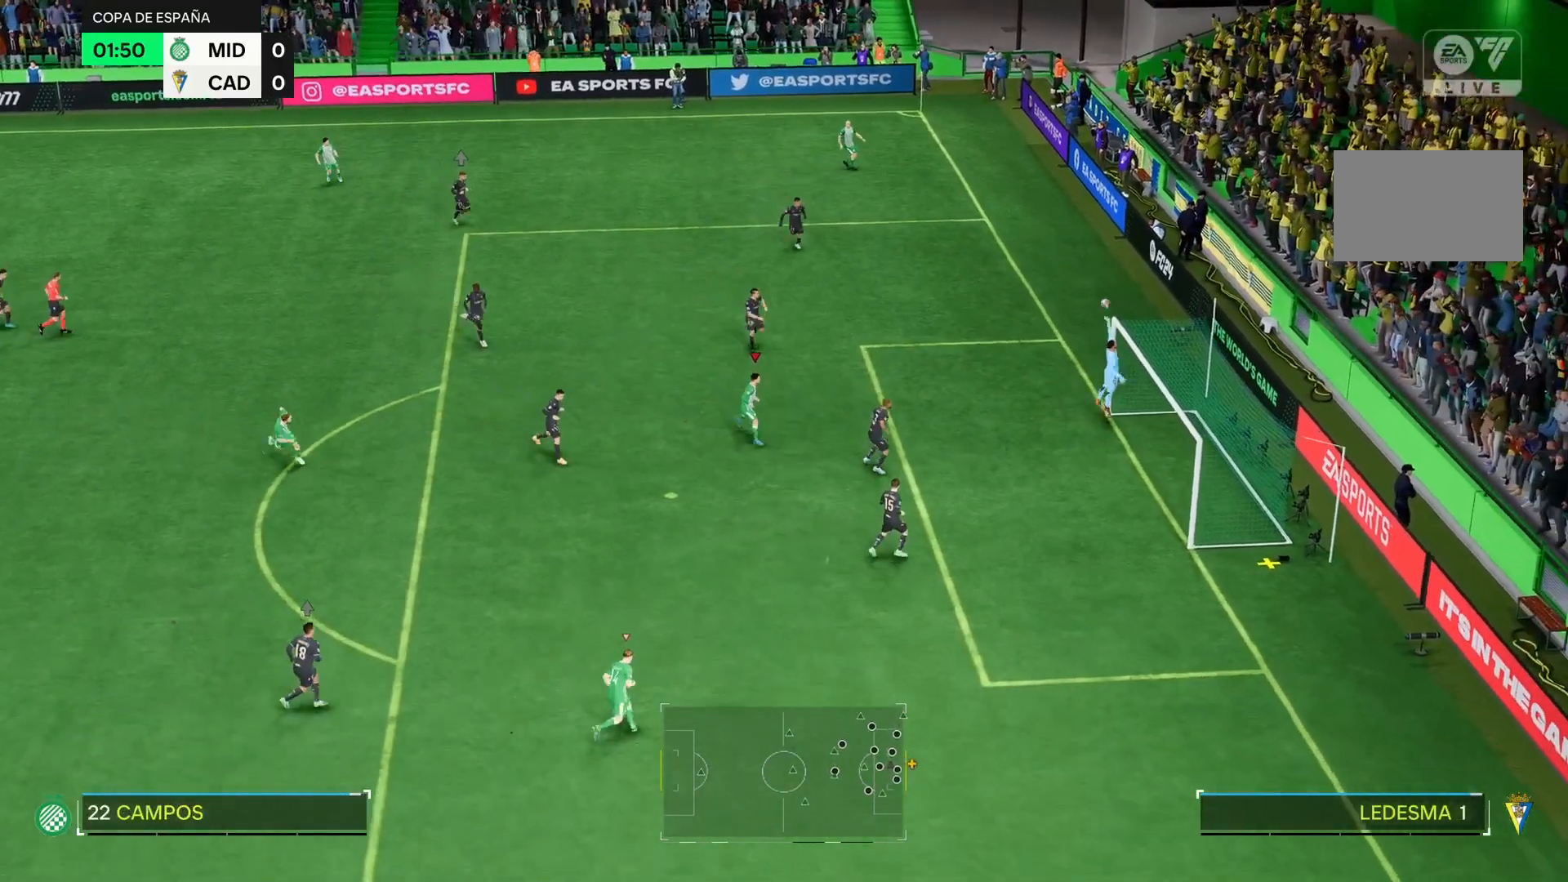
{"dt_ms": 500, "buttons": [], "right_stick": "center", "events": []}
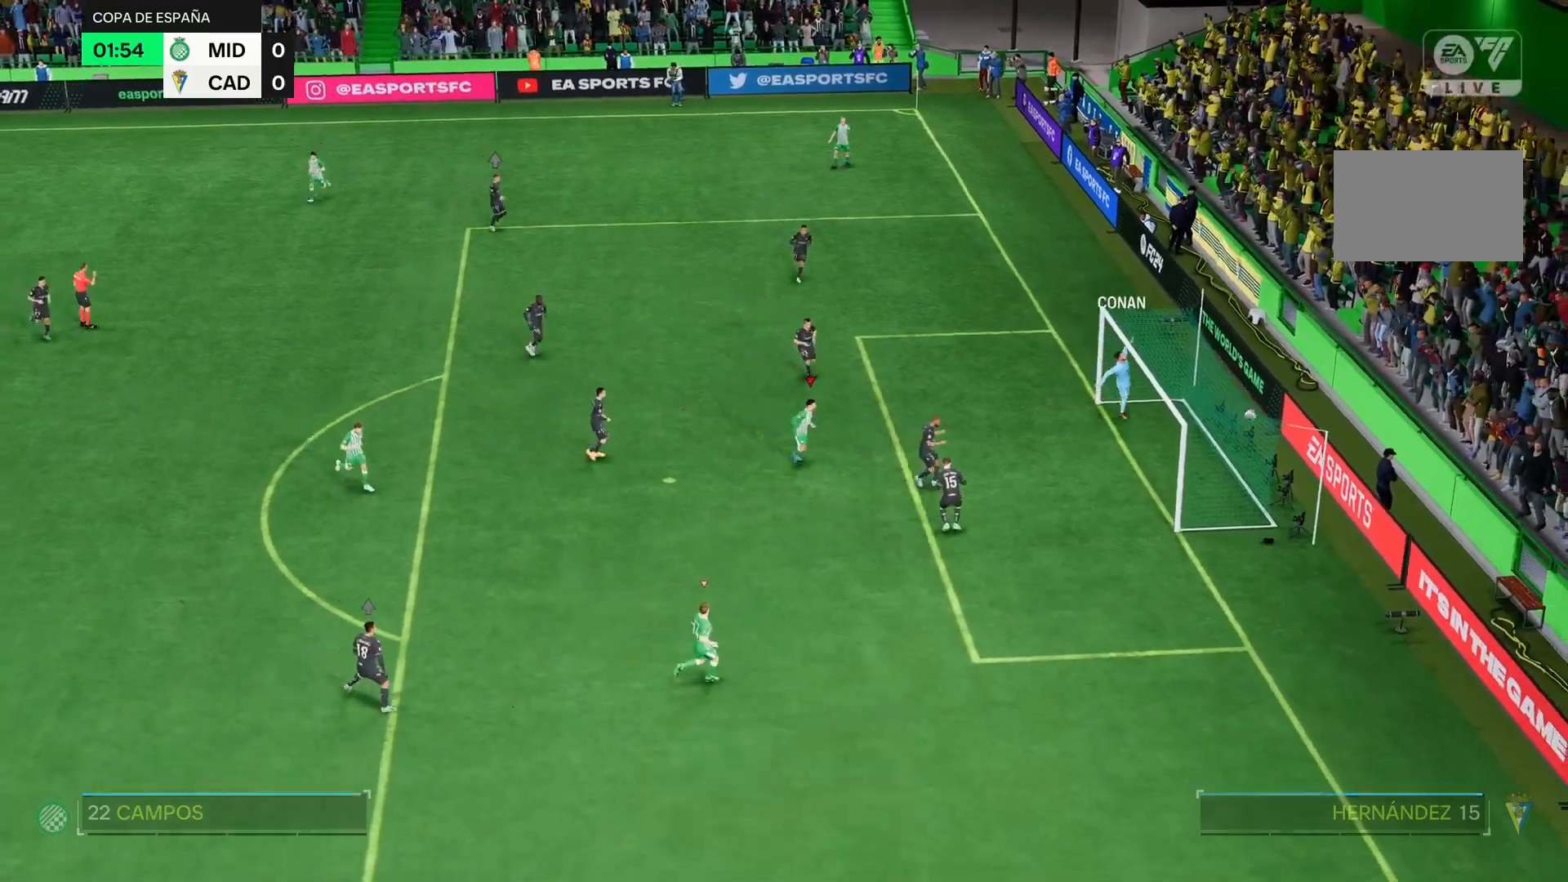
{"dt_ms": 484, "buttons": [], "right_stick": "center", "events": []}
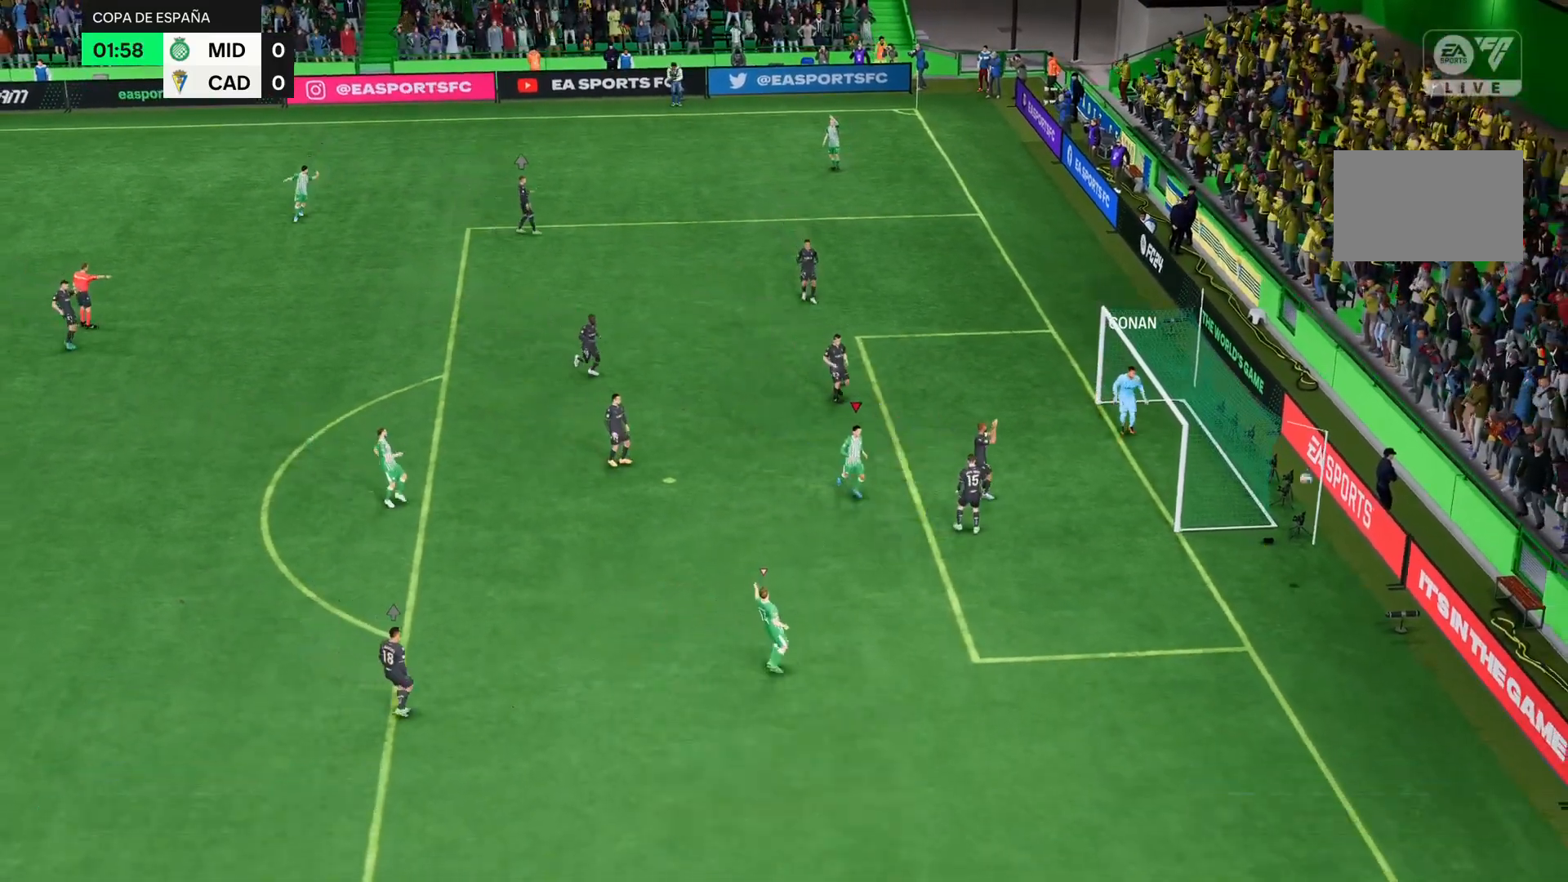
{"dt_ms": 501, "buttons": [], "right_stick": "center", "events": []}
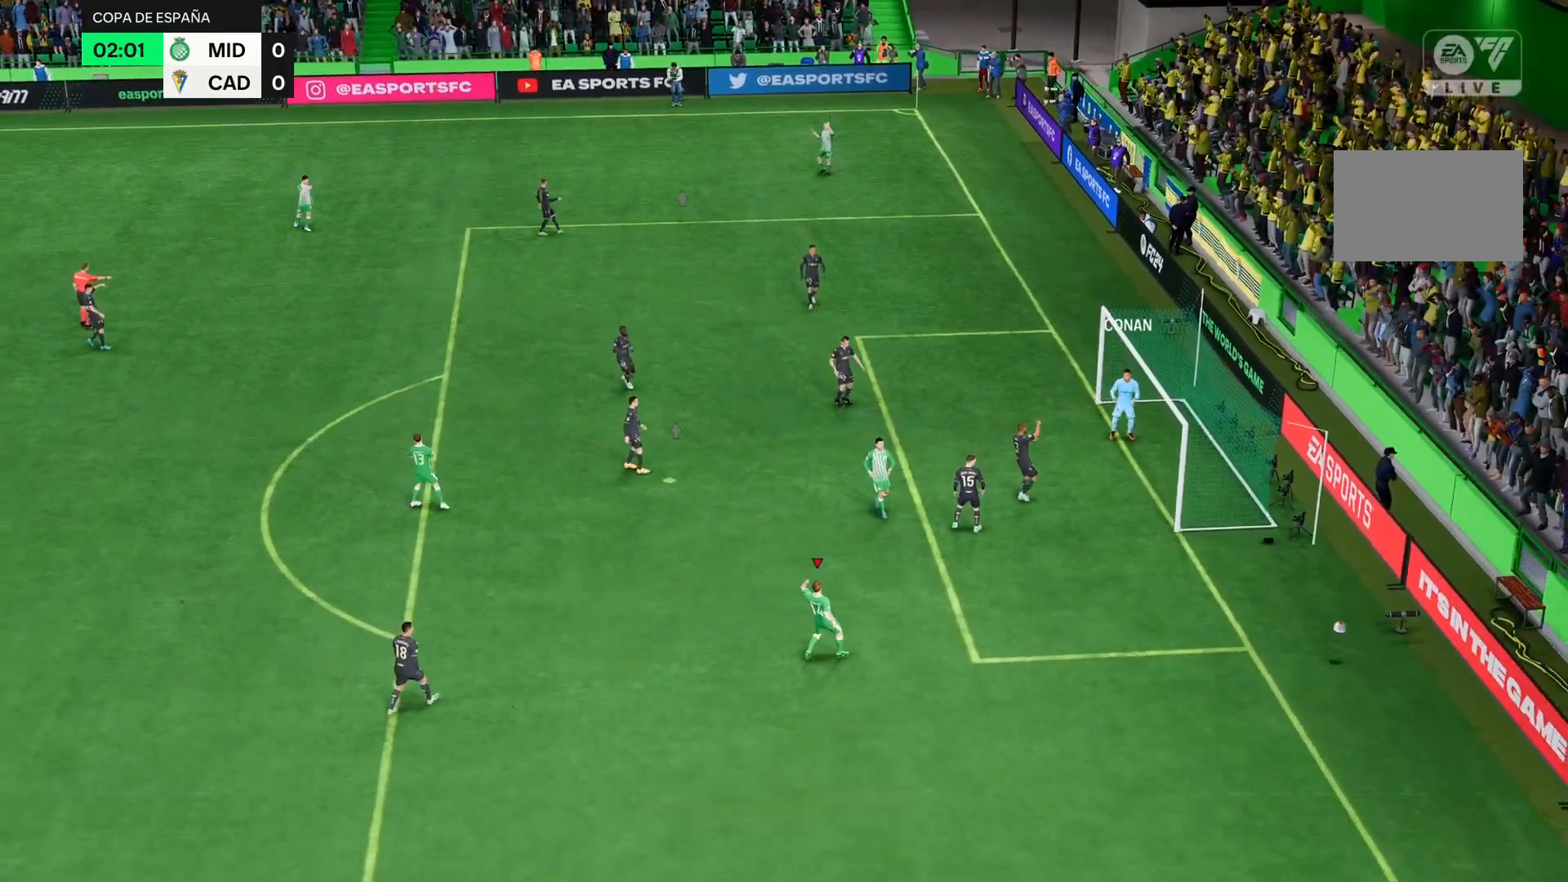
{"dt_ms": 500, "buttons": [], "right_stick": "center", "events": []}